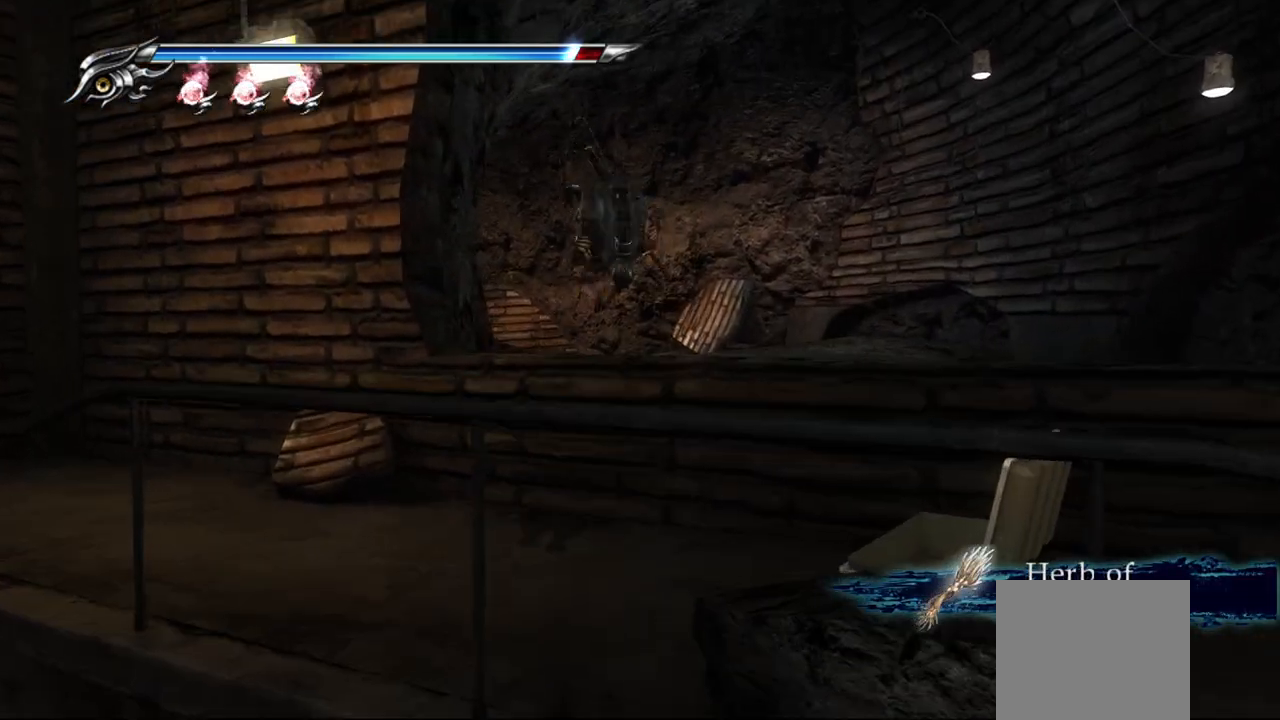
Gameplay with a controller (PlayStation layout); each line is a JSON object with the inputs held at the frame after it (dt_ms = milliseconds from this image to that frame). "events" lists button and stick changes between this image and that frame as [ms after this image, input, new state], when the widget could be followed in between. Not read: L3 other_buttons.
{"dt_ms": 500, "buttons": [], "left_stick": "up-right", "right_stick": "down-left", "events": [[17, "right_stick", "down"], [283, "right_stick", "down-left"]]}
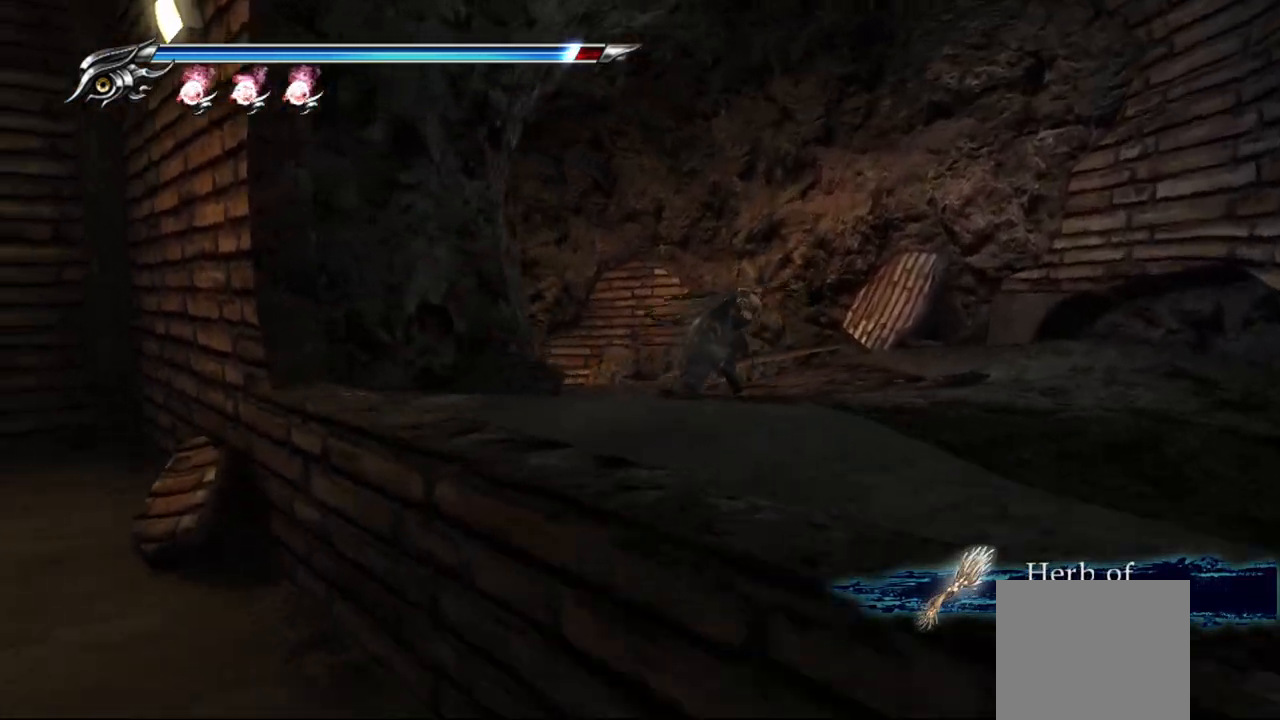
{"dt_ms": 500, "buttons": [], "left_stick": "up", "right_stick": "down-left", "events": [[67, "right_stick", "center"], [267, "left_stick", "up"], [383, "right_stick", "down-left"]]}
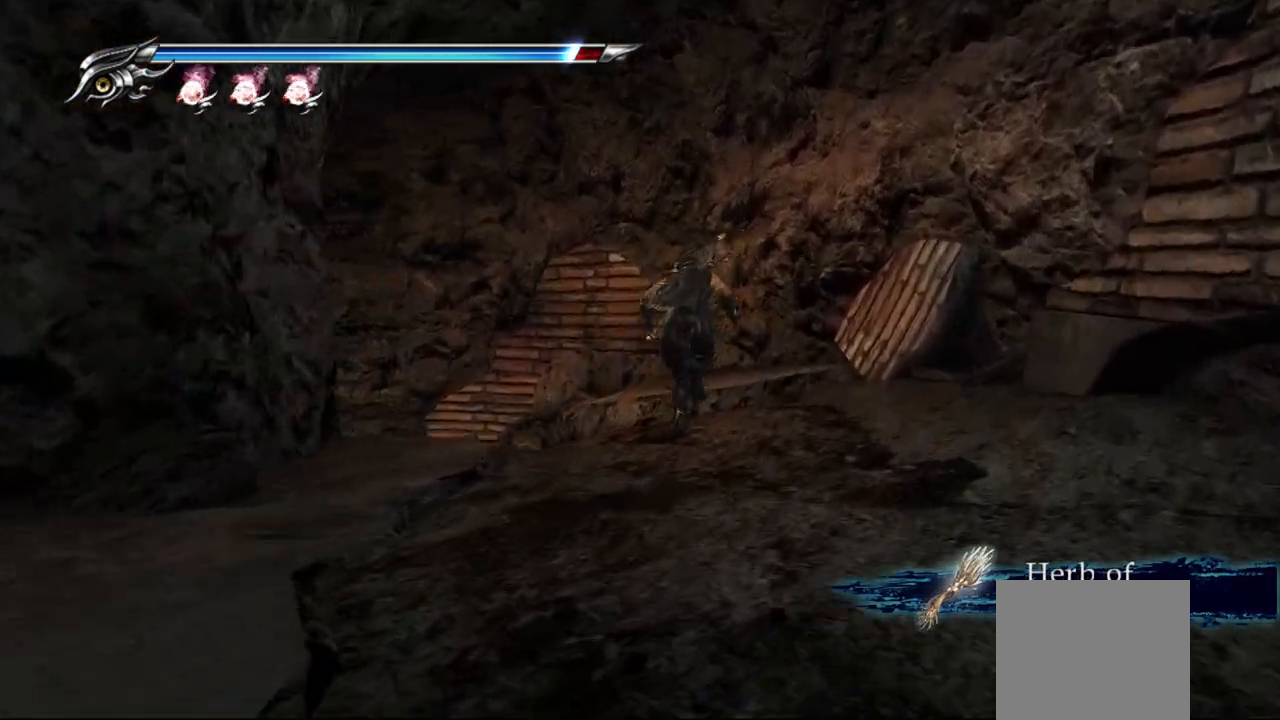
{"dt_ms": 500, "buttons": [], "left_stick": "up", "right_stick": "down-left", "events": []}
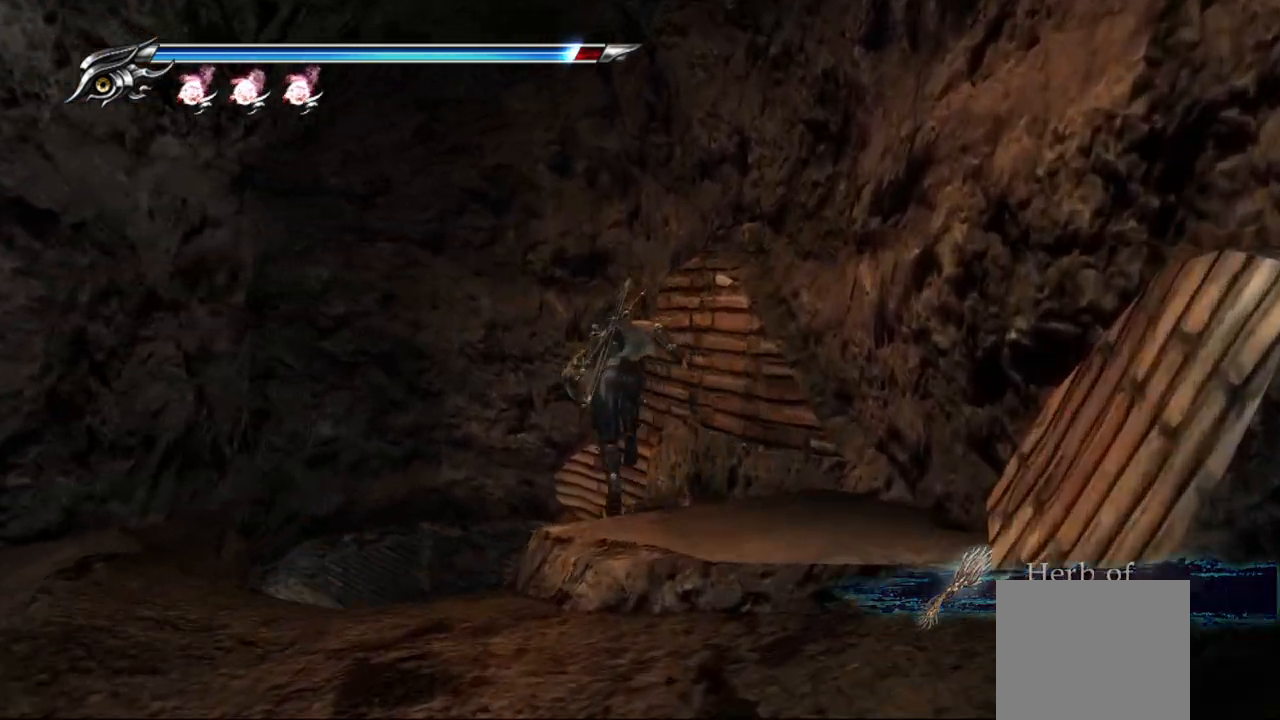
{"dt_ms": 500, "buttons": [], "left_stick": "up-left", "right_stick": "center", "events": [[33, "right_stick", "left"], [100, "left_stick", "up-left"], [383, "right_stick", "center"]]}
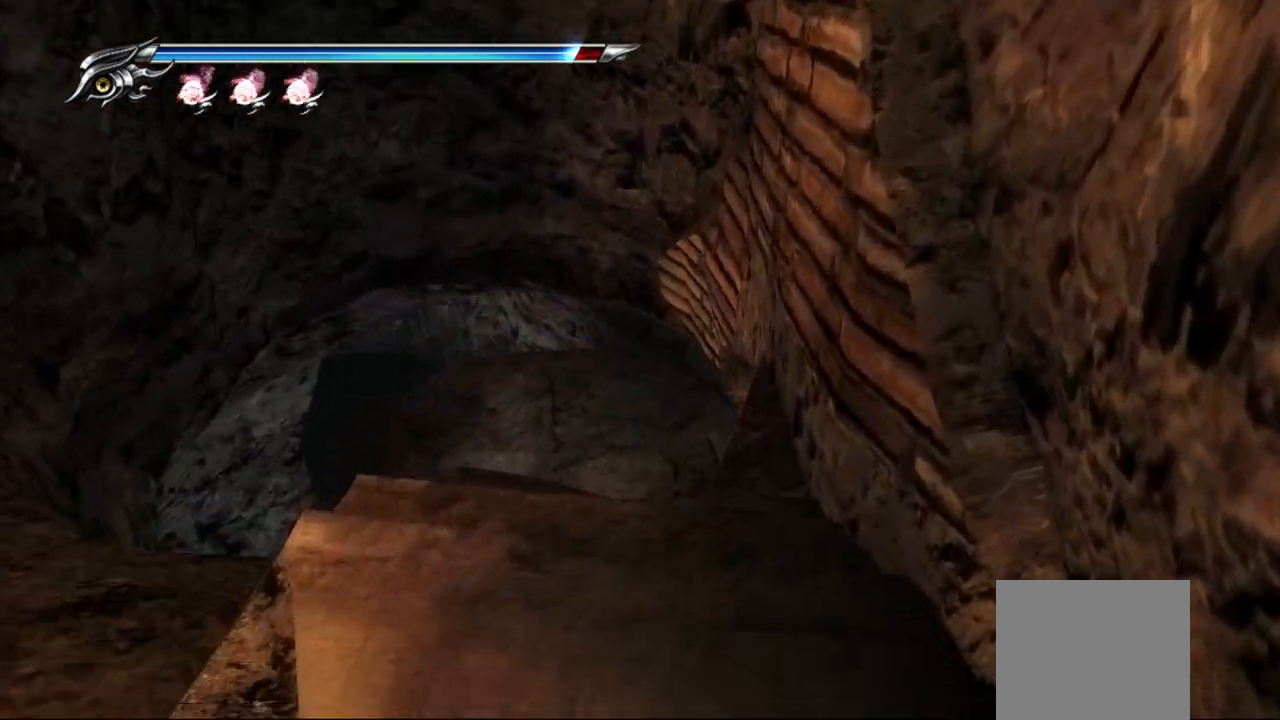
{"dt_ms": 500, "buttons": [], "left_stick": "up-left", "right_stick": "left", "events": [[450, "right_stick", "left"]]}
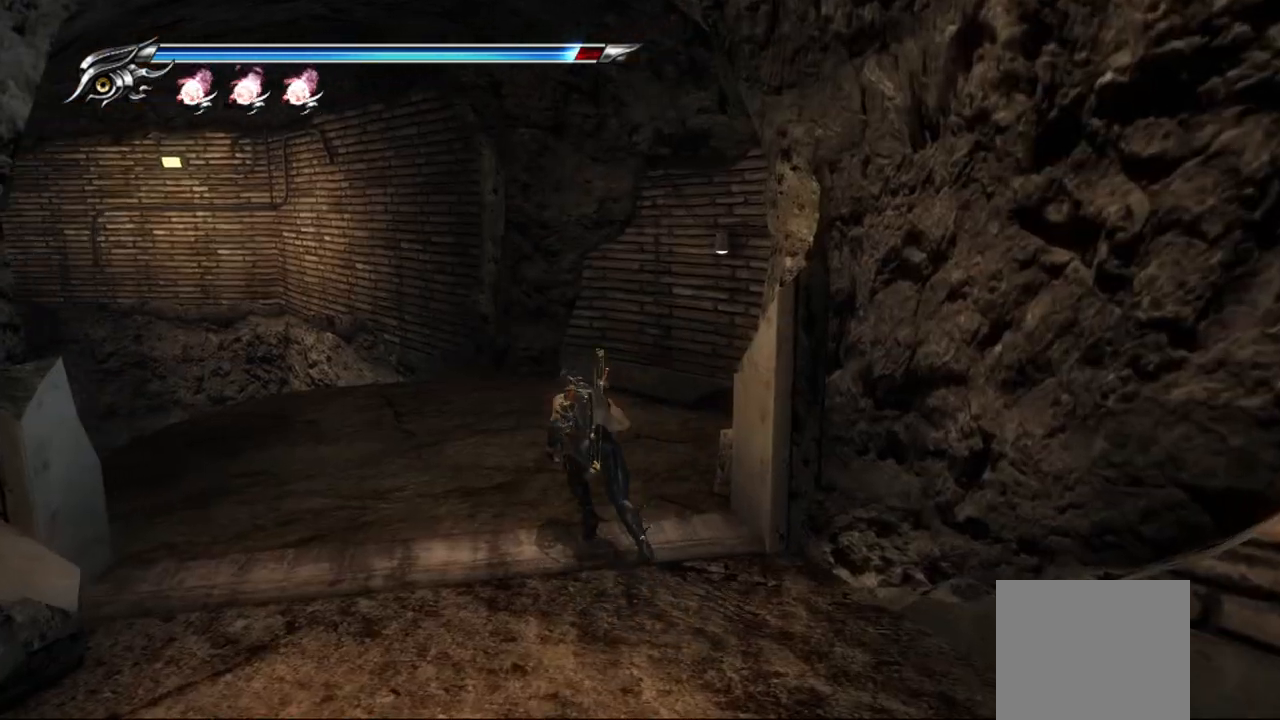
{"dt_ms": 500, "buttons": [], "left_stick": "up", "right_stick": "center", "events": [[233, "left_stick", "up"], [267, "right_stick", "center"]]}
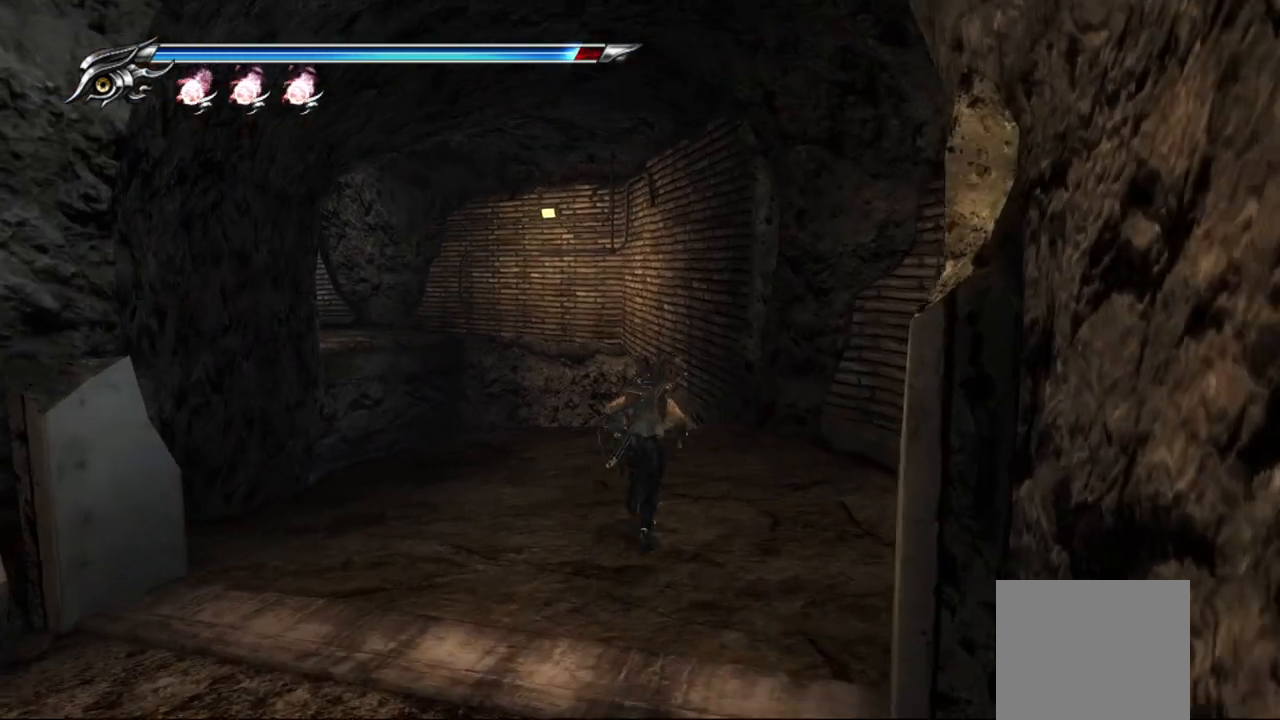
{"dt_ms": 500, "buttons": [], "left_stick": "up", "right_stick": "center", "events": []}
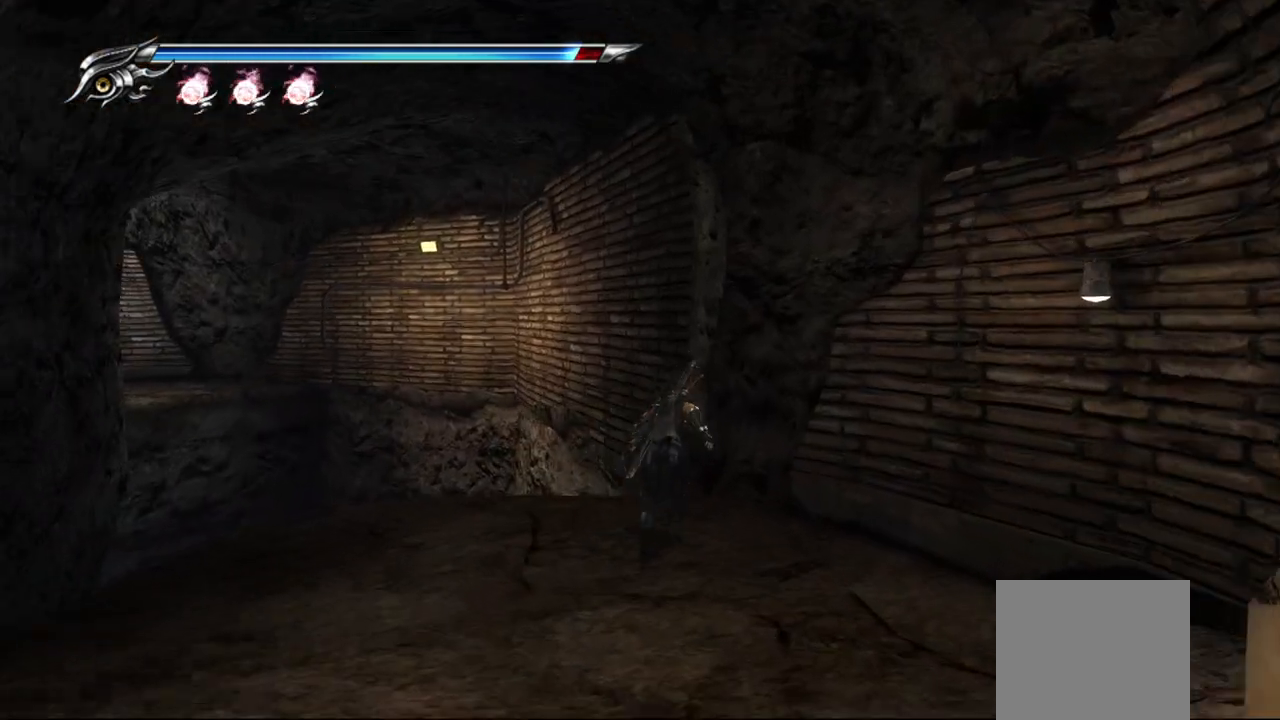
{"dt_ms": 500, "buttons": [], "left_stick": "up", "right_stick": "center", "events": [[117, "CROSS", "down"], [250, "CROSS", "up"]]}
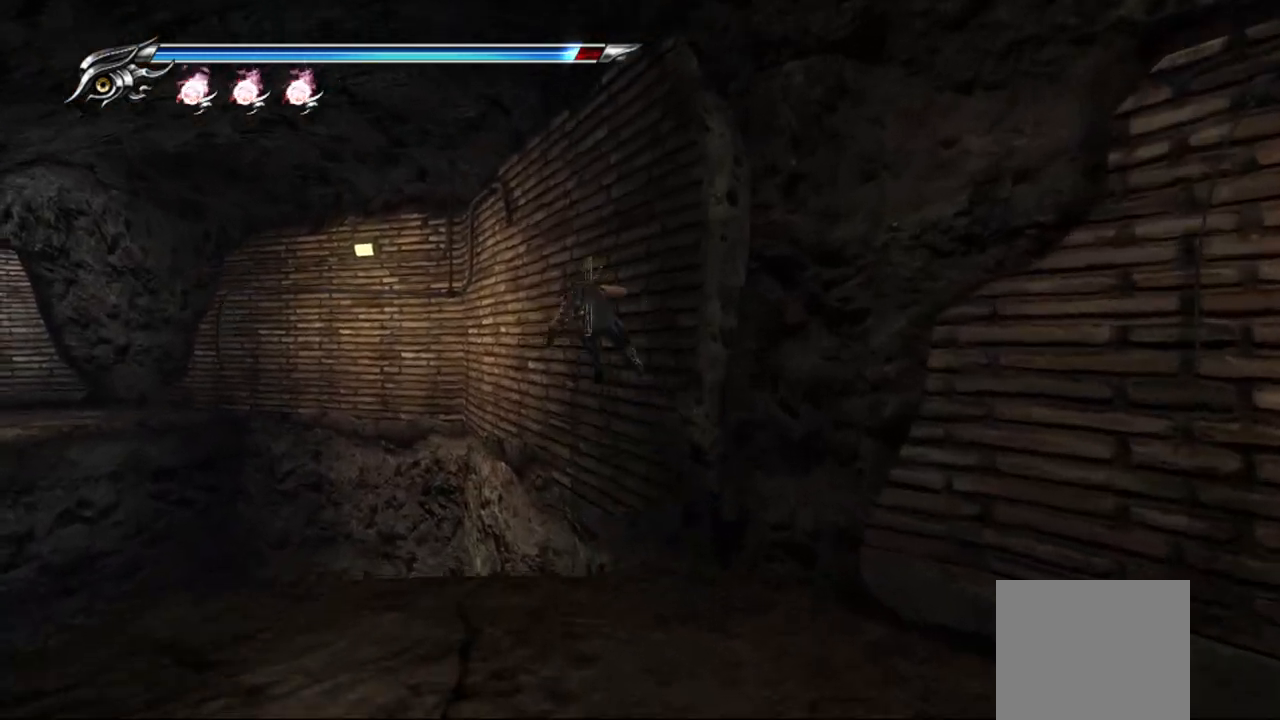
{"dt_ms": 500, "buttons": ["CROSS"], "left_stick": "up", "right_stick": "center", "events": [[483, "CROSS", "down"]]}
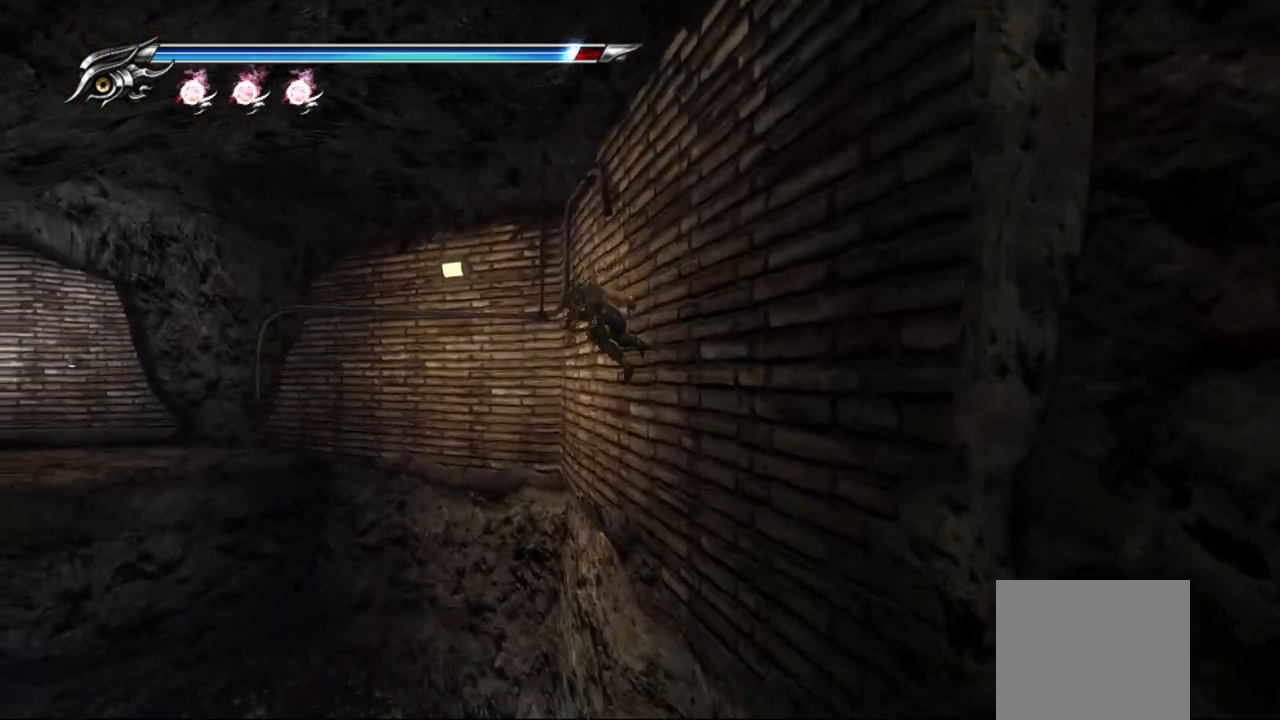
{"dt_ms": 500, "buttons": [], "left_stick": "up", "right_stick": "center", "events": [[100, "CROSS", "up"]]}
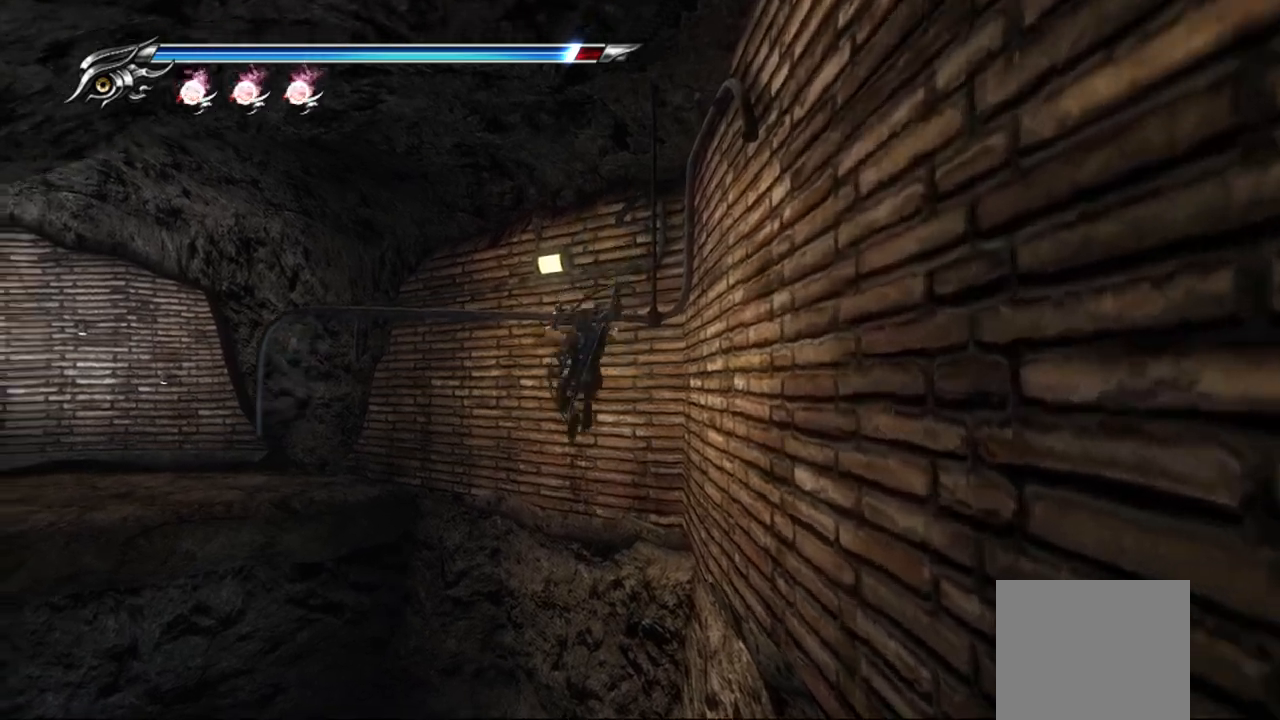
{"dt_ms": 500, "buttons": [], "left_stick": "up", "right_stick": "center", "events": []}
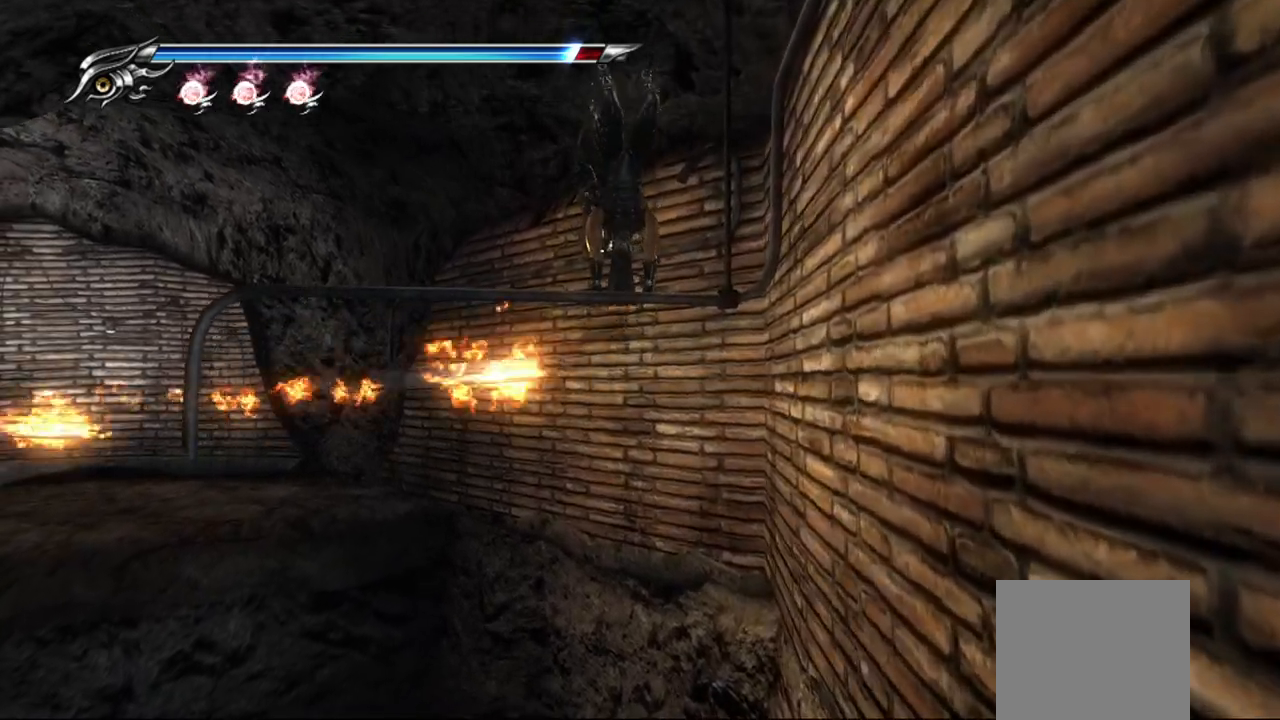
{"dt_ms": 500, "buttons": [], "left_stick": "up", "right_stick": "center", "events": [[350, "CROSS", "down"], [467, "CROSS", "up"]]}
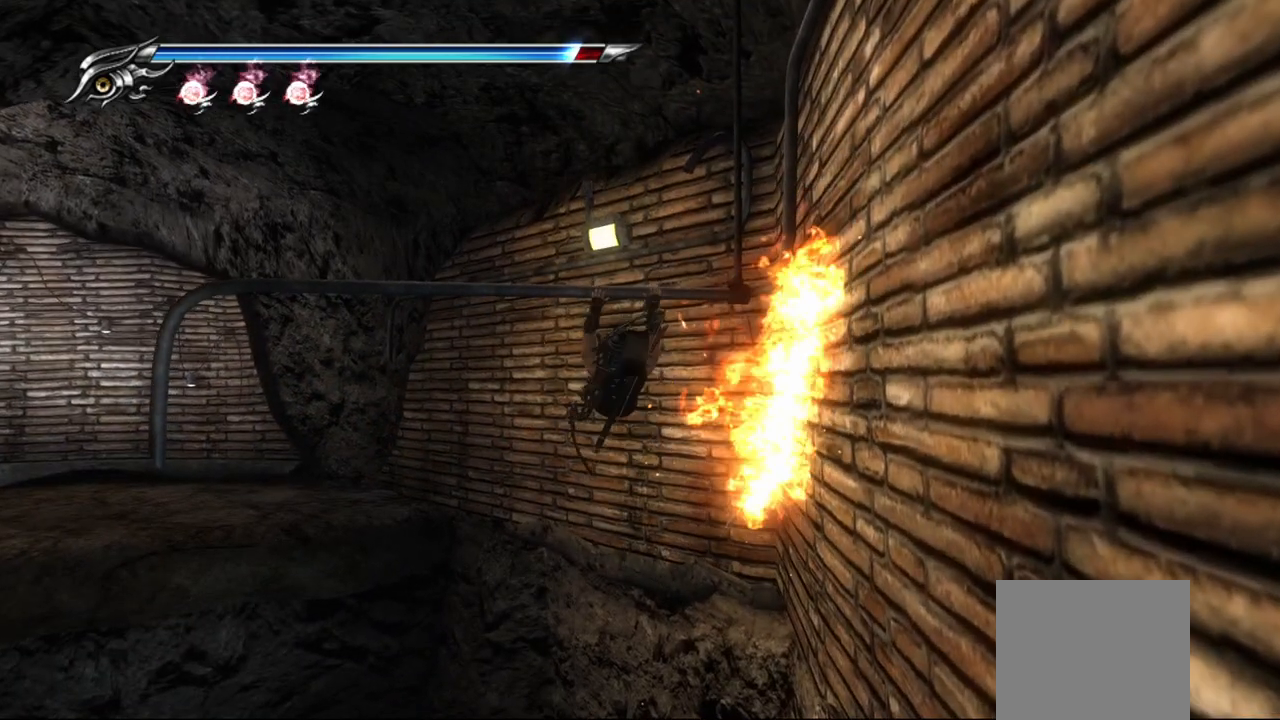
{"dt_ms": 500, "buttons": [], "left_stick": "up", "right_stick": "center", "events": []}
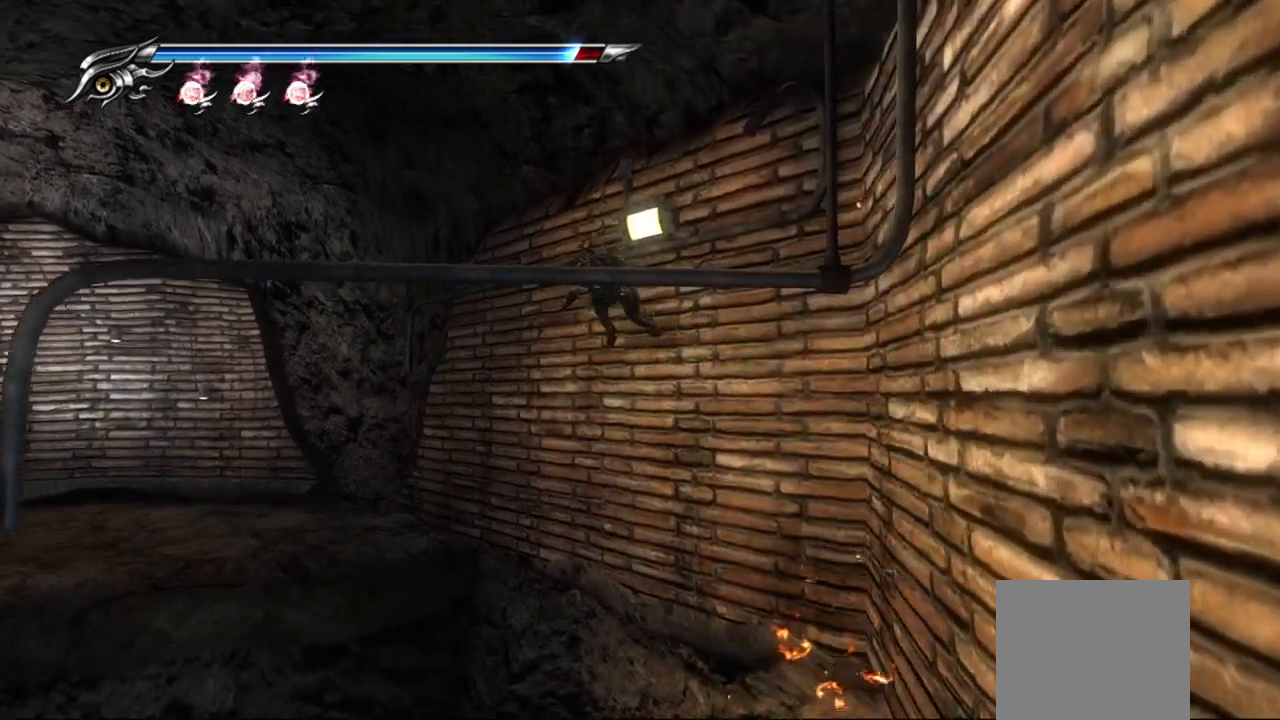
{"dt_ms": 500, "buttons": ["CROSS"], "left_stick": "up-left", "right_stick": "center", "events": [[117, "R1", "down"], [167, "R1", "up"], [233, "left_stick", "up-left"], [267, "R1", "down"], [333, "R1", "up"], [433, "CROSS", "down"]]}
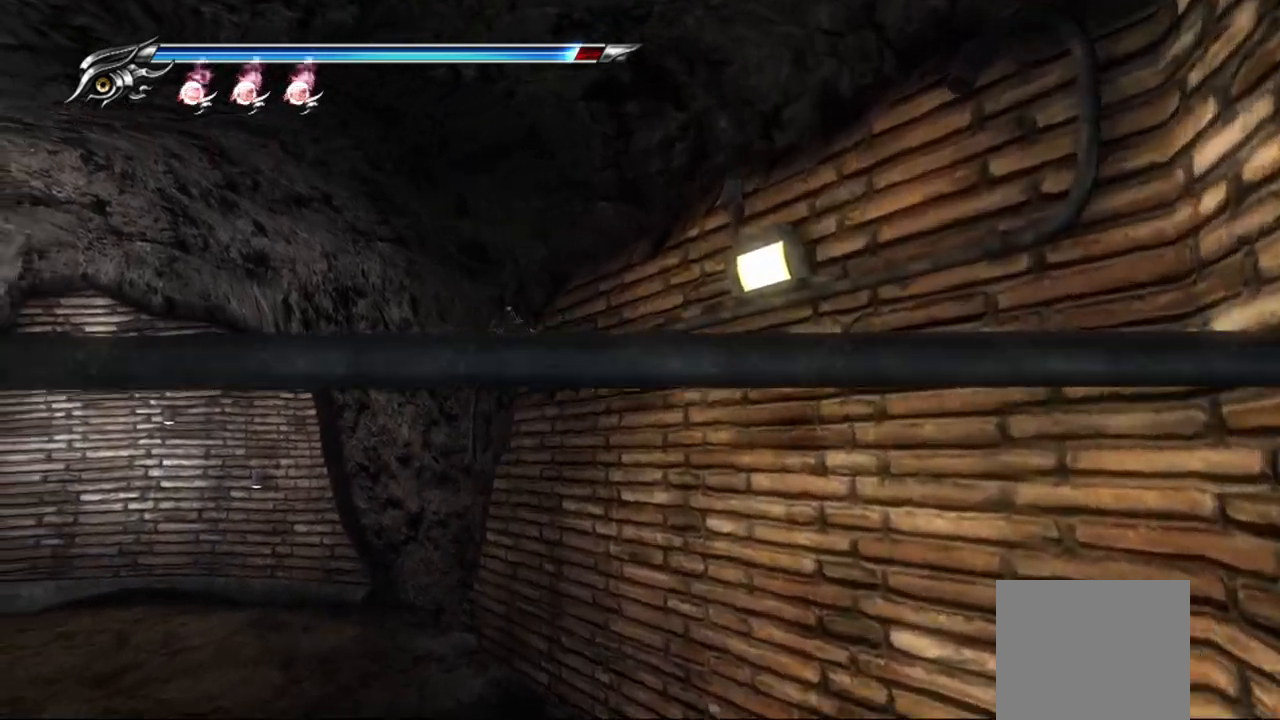
{"dt_ms": 500, "buttons": ["R1"], "left_stick": "up-left", "right_stick": "down-left", "events": [[50, "CROSS", "up"], [267, "right_stick", "down-left"], [500, "R1", "down"]]}
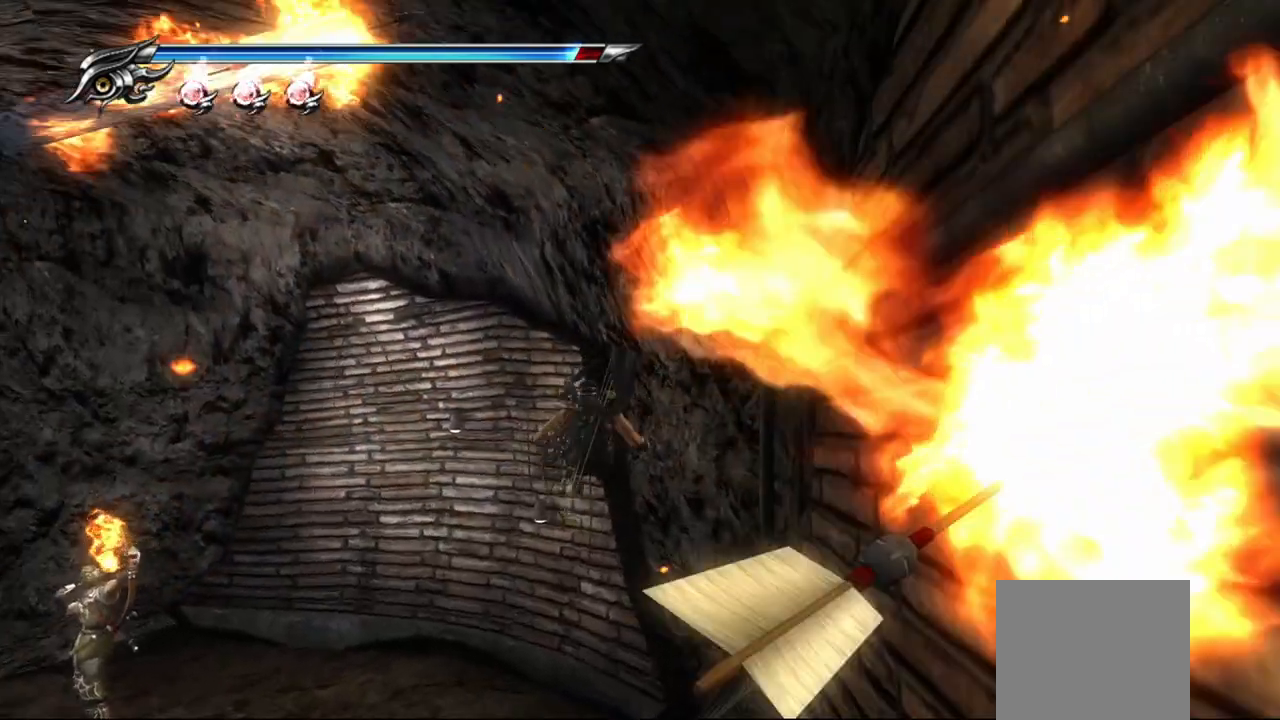
{"dt_ms": 500, "buttons": [], "left_stick": "up-left", "right_stick": "center", "events": [[67, "R1", "up"], [150, "right_stick", "center"], [317, "CROSS", "down"], [433, "CROSS", "up"]]}
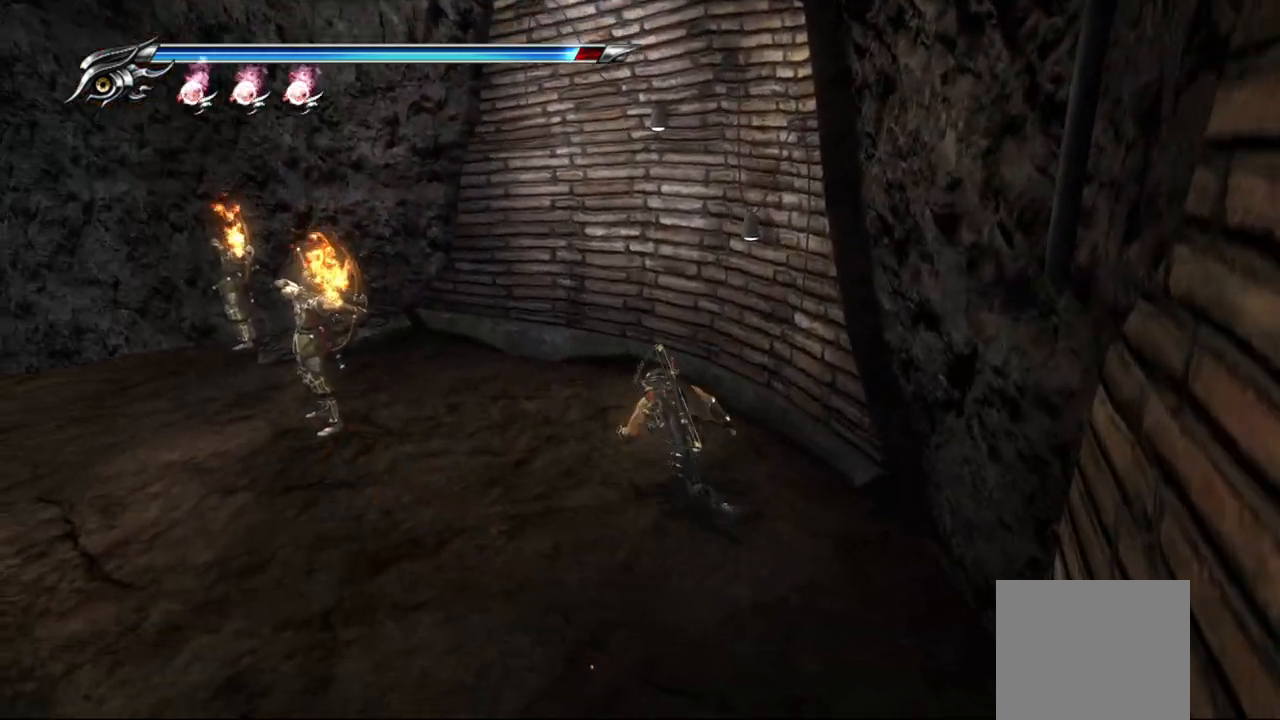
{"dt_ms": 500, "buttons": ["TRIANGLE"], "left_stick": "up-left", "right_stick": "center", "events": [[50, "TRIANGLE", "down"], [150, "TRIANGLE", "up"], [217, "TRIANGLE", "down"], [267, "TRIANGLE", "up"], [317, "TRIANGLE", "down"]]}
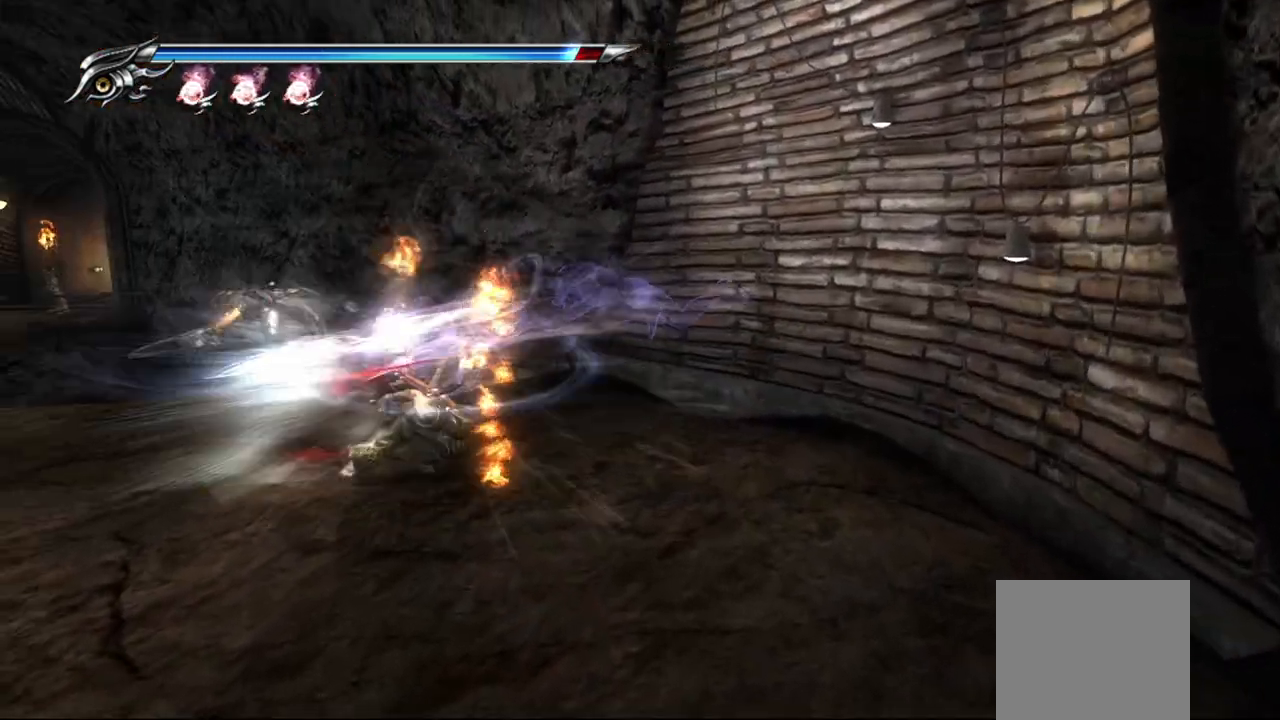
{"dt_ms": 500, "buttons": ["TRIANGLE"], "left_stick": "right", "right_stick": "center", "events": [[33, "TRIANGLE", "up"], [33, "left_stick", "up-right"], [83, "TRIANGLE", "down"], [83, "left_stick", "right"], [167, "TRIANGLE", "up"], [200, "TRIANGLE", "down"], [283, "TRIANGLE", "up"], [333, "TRIANGLE", "down"], [433, "TRIANGLE", "up"], [467, "TRIANGLE", "down"]]}
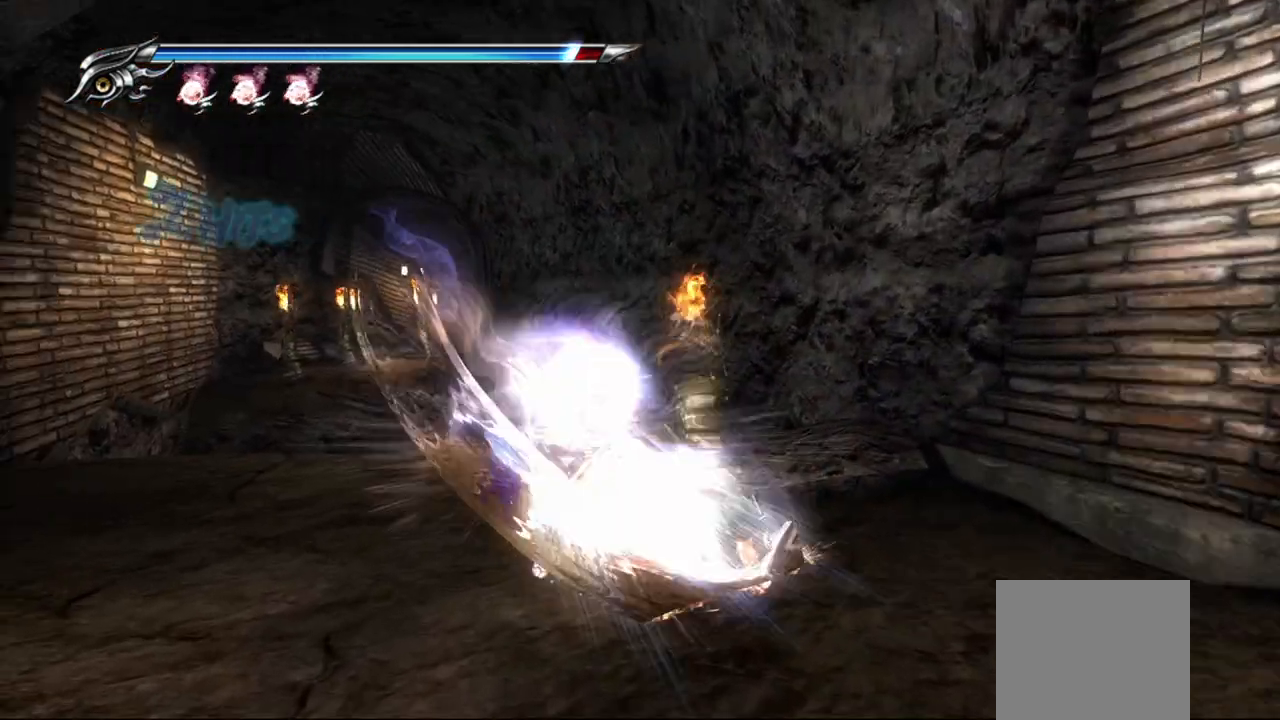
{"dt_ms": 500, "buttons": [], "left_stick": "up-left", "right_stick": "center", "events": [[50, "TRIANGLE", "up"], [267, "left_stick", "center"], [500, "left_stick", "up-left"]]}
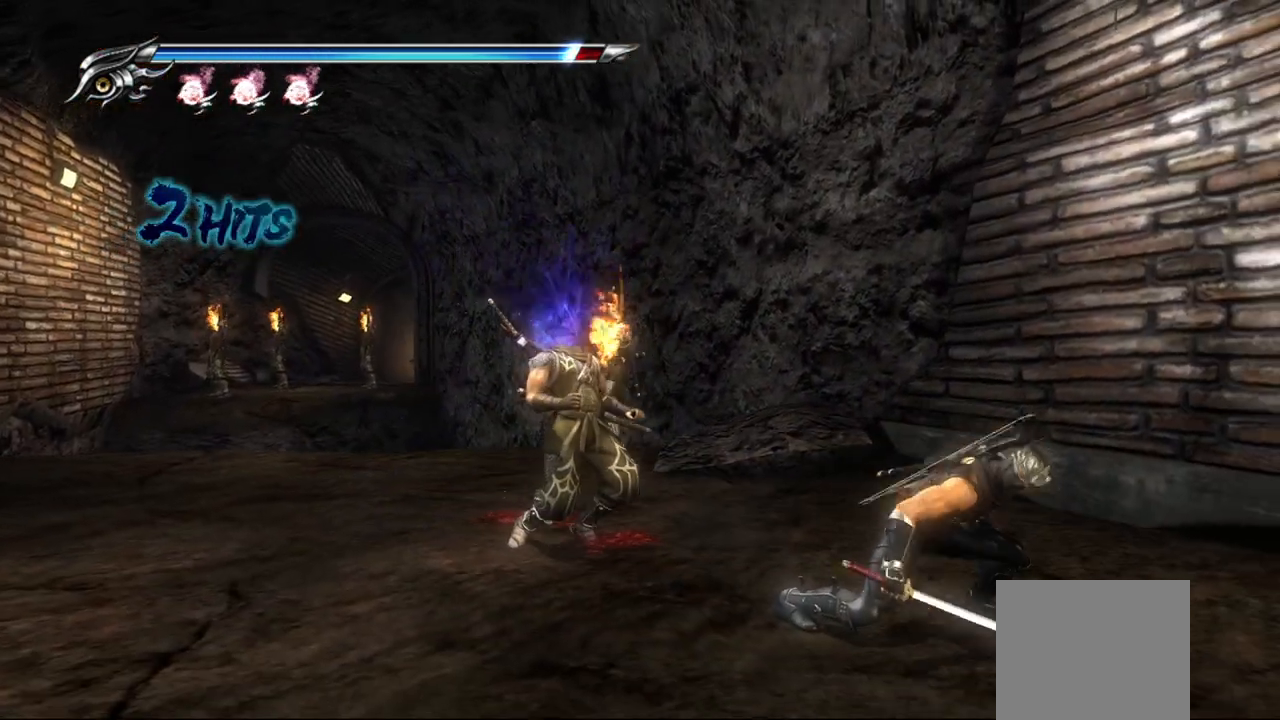
{"dt_ms": 500, "buttons": ["TRIANGLE"], "left_stick": "up-left", "right_stick": "center", "events": [[67, "left_stick", "up"], [233, "CROSS", "down"], [333, "CROSS", "up"], [417, "left_stick", "up-left"], [450, "TRIANGLE", "down"]]}
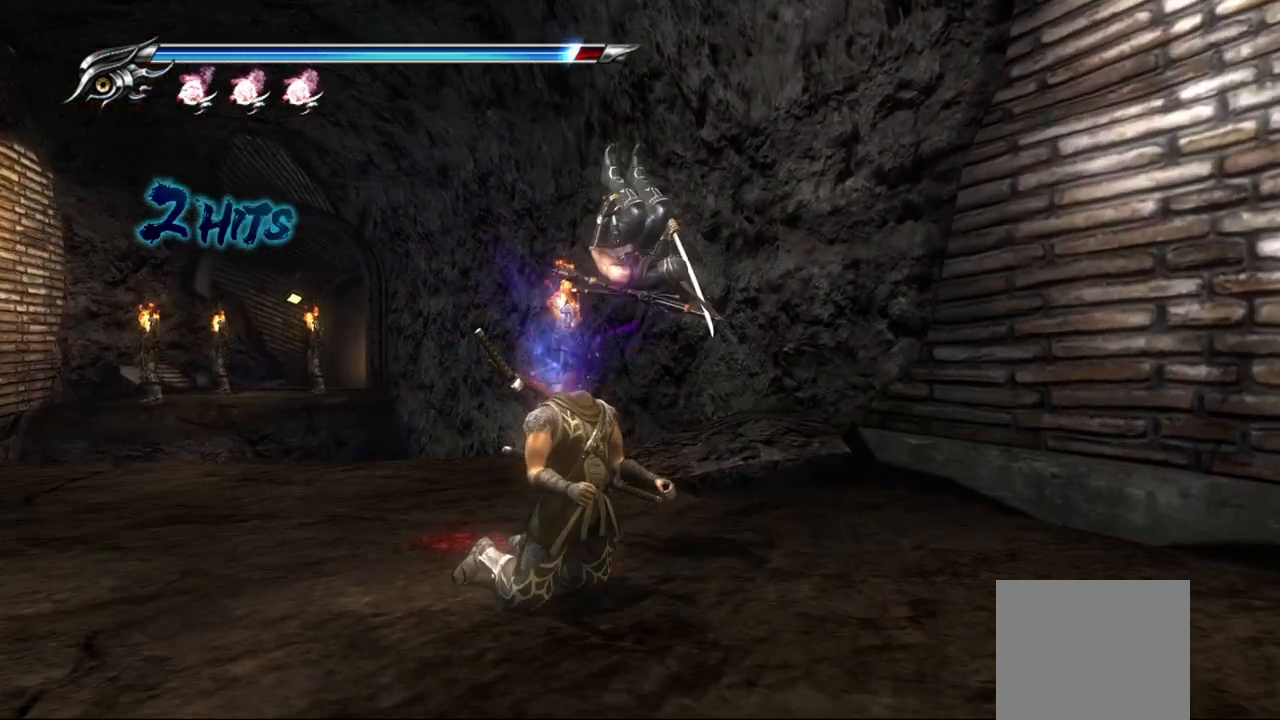
{"dt_ms": 500, "buttons": ["TRIANGLE"], "left_stick": "down-right", "right_stick": "center", "events": [[50, "TRIANGLE", "up"], [100, "TRIANGLE", "down"], [100, "left_stick", "down-right"], [183, "TRIANGLE", "up"], [217, "TRIANGLE", "down"], [300, "TRIANGLE", "up"], [333, "TRIANGLE", "down"], [450, "TRIANGLE", "up"], [467, "TRIANGLE", "down"]]}
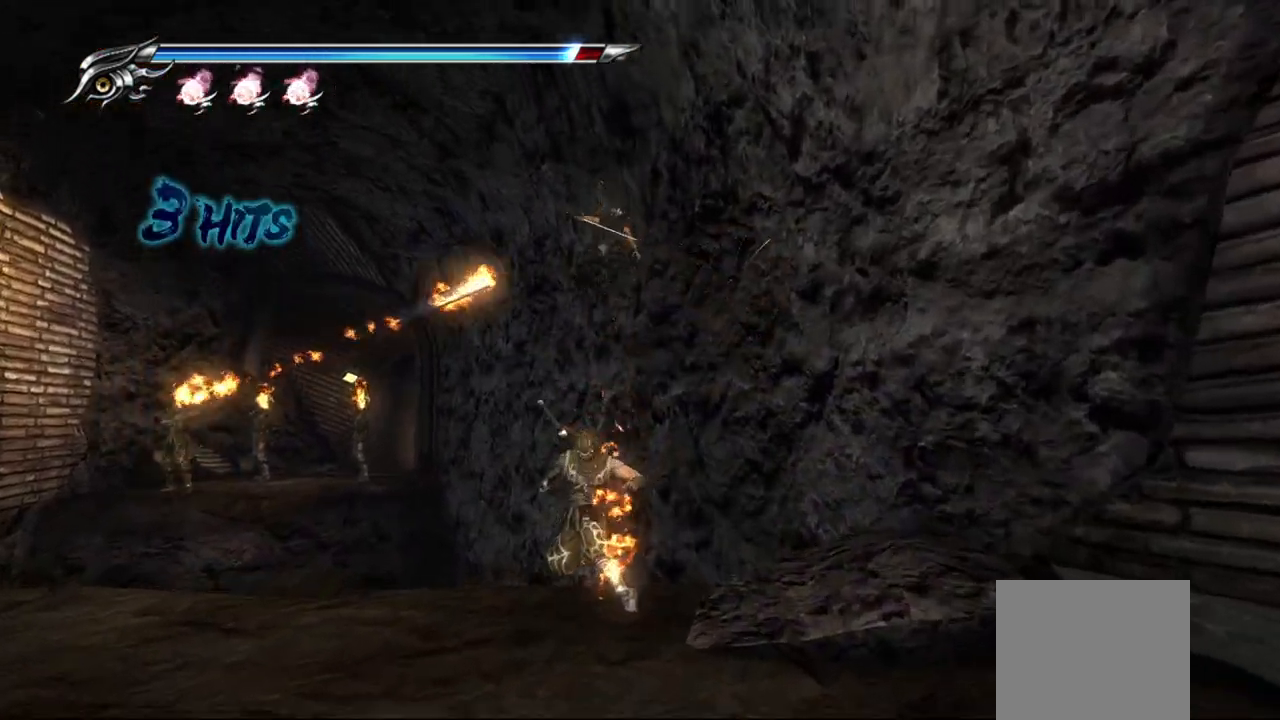
{"dt_ms": 500, "buttons": [], "left_stick": "down-right", "right_stick": "center", "events": [[50, "TRIANGLE", "up"], [117, "TRIANGLE", "down"], [200, "TRIANGLE", "up"]]}
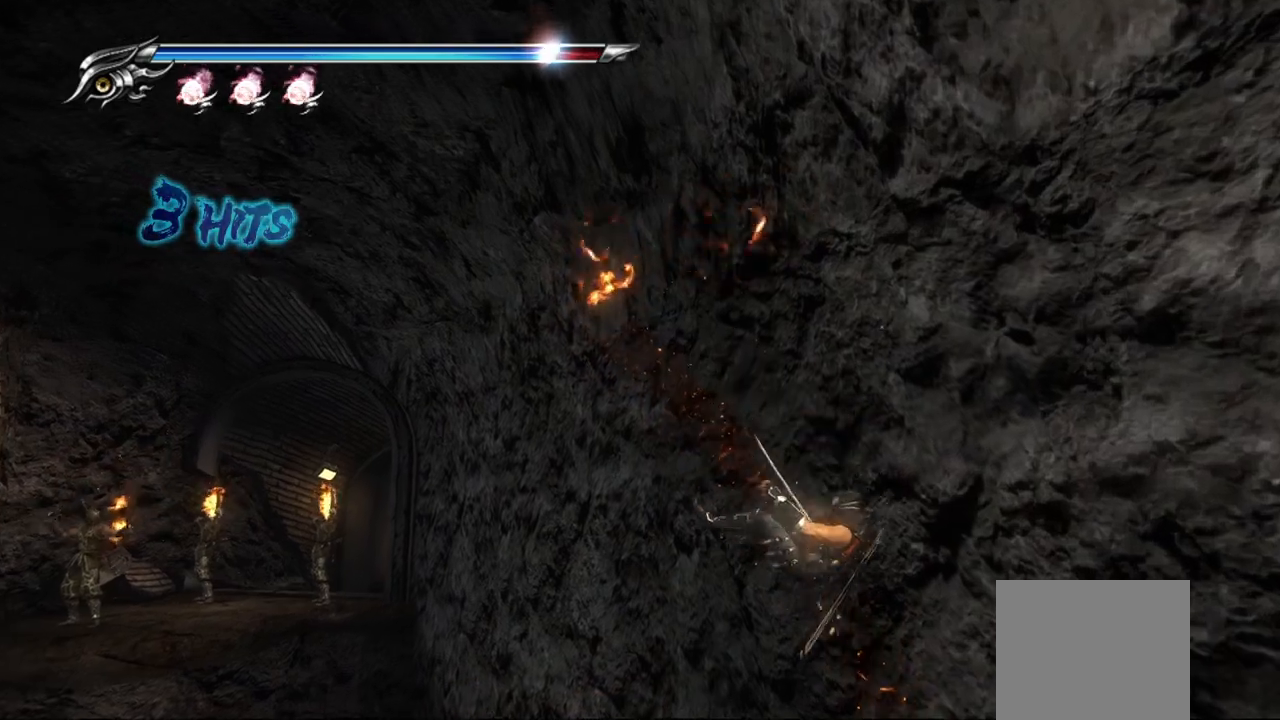
{"dt_ms": 500, "buttons": [], "left_stick": "down-right", "right_stick": "center", "events": []}
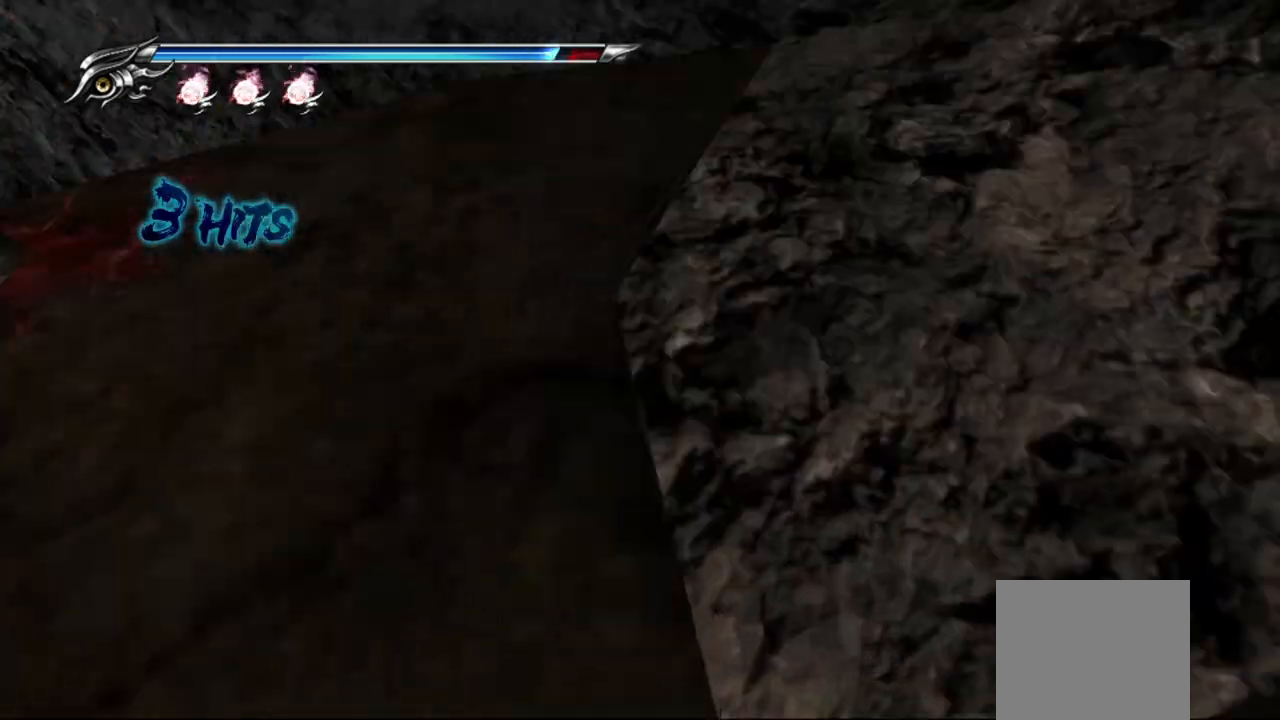
{"dt_ms": 500, "buttons": [], "left_stick": "center", "right_stick": "center", "events": [[17, "left_stick", "right"], [500, "left_stick", "center"]]}
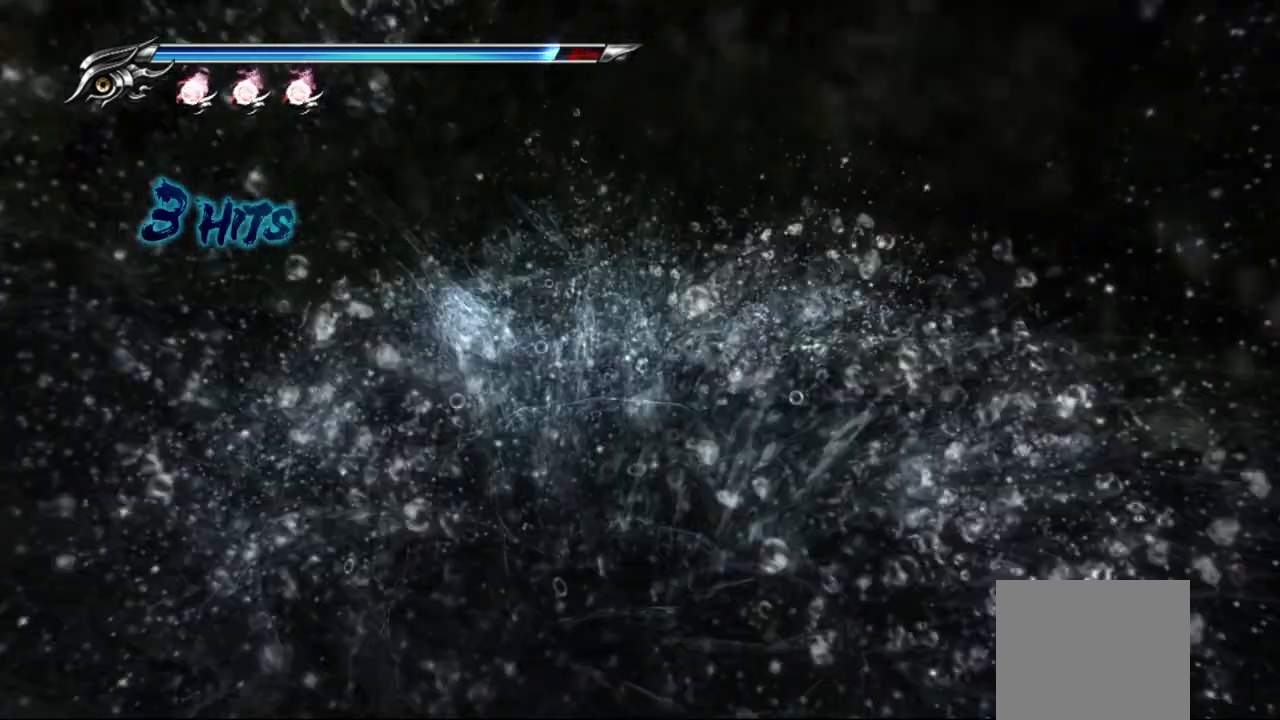
{"dt_ms": 1000, "buttons": [], "left_stick": "up-left", "right_stick": "left"}
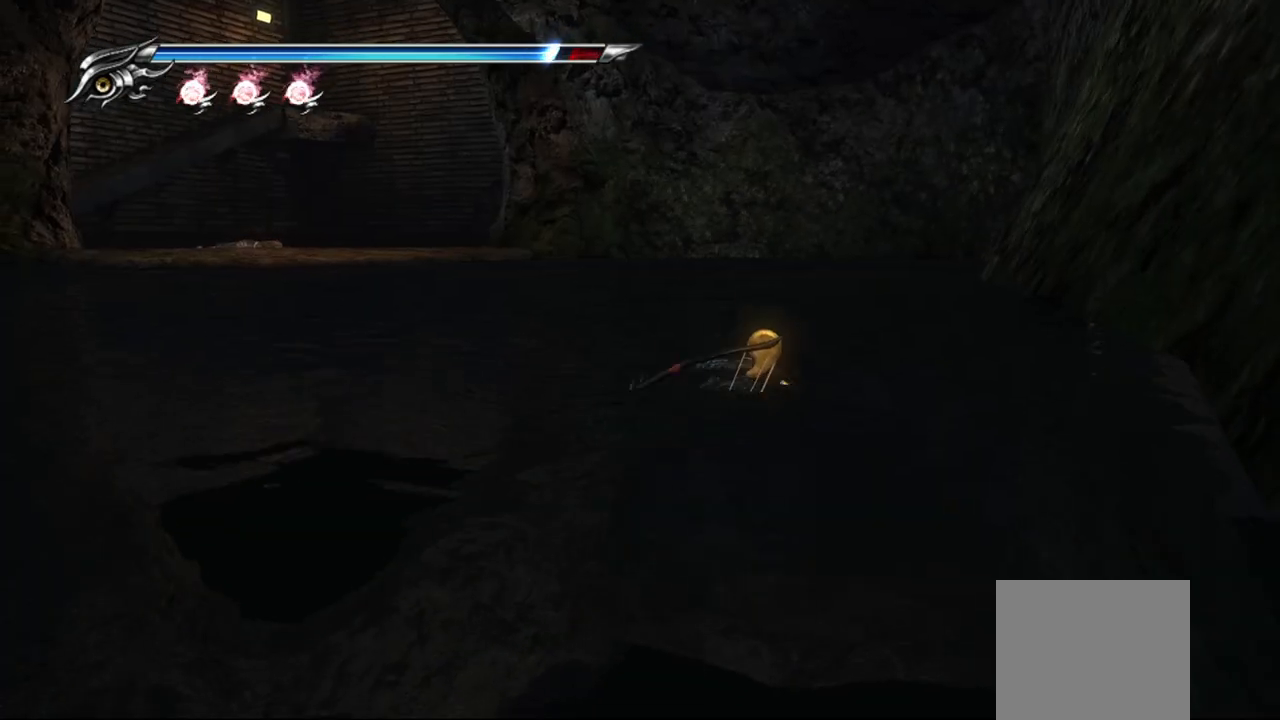
{"dt_ms": 500, "buttons": [], "left_stick": "up-left", "right_stick": "left", "events": []}
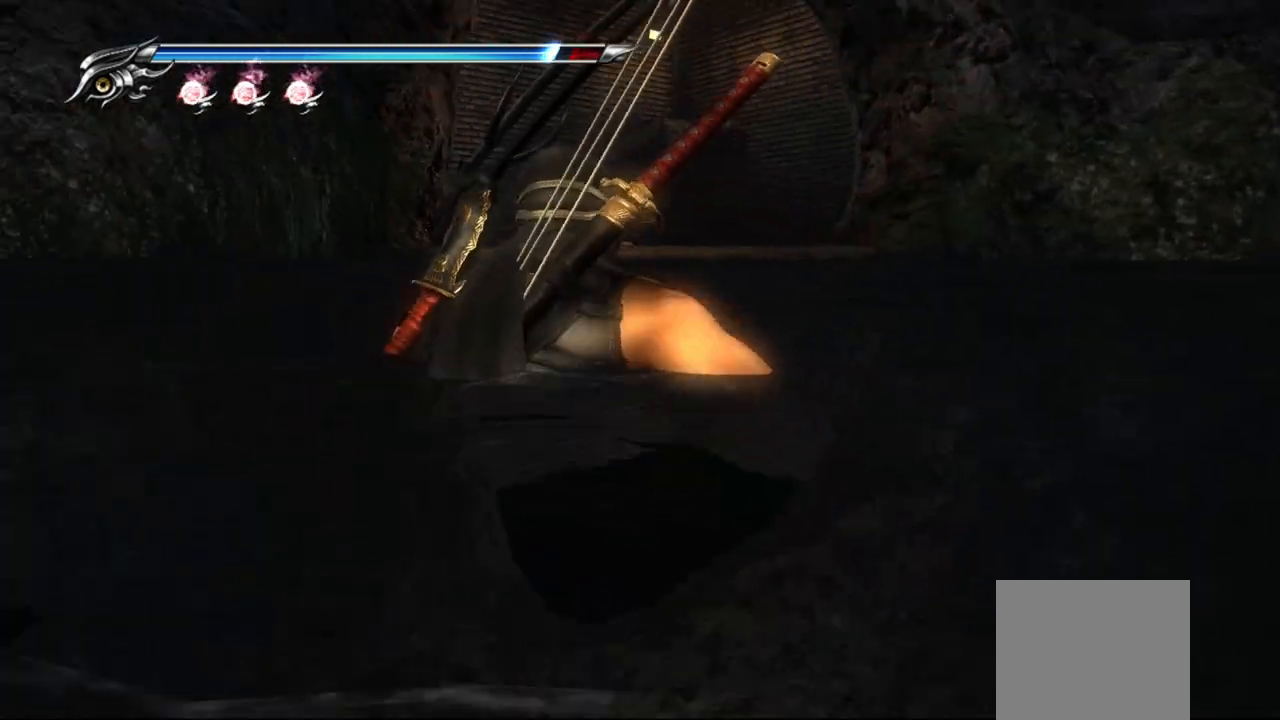
{"dt_ms": 500, "buttons": [], "left_stick": "up-right", "right_stick": "center", "events": [[150, "left_stick", "up-right"], [150, "right_stick", "center"]]}
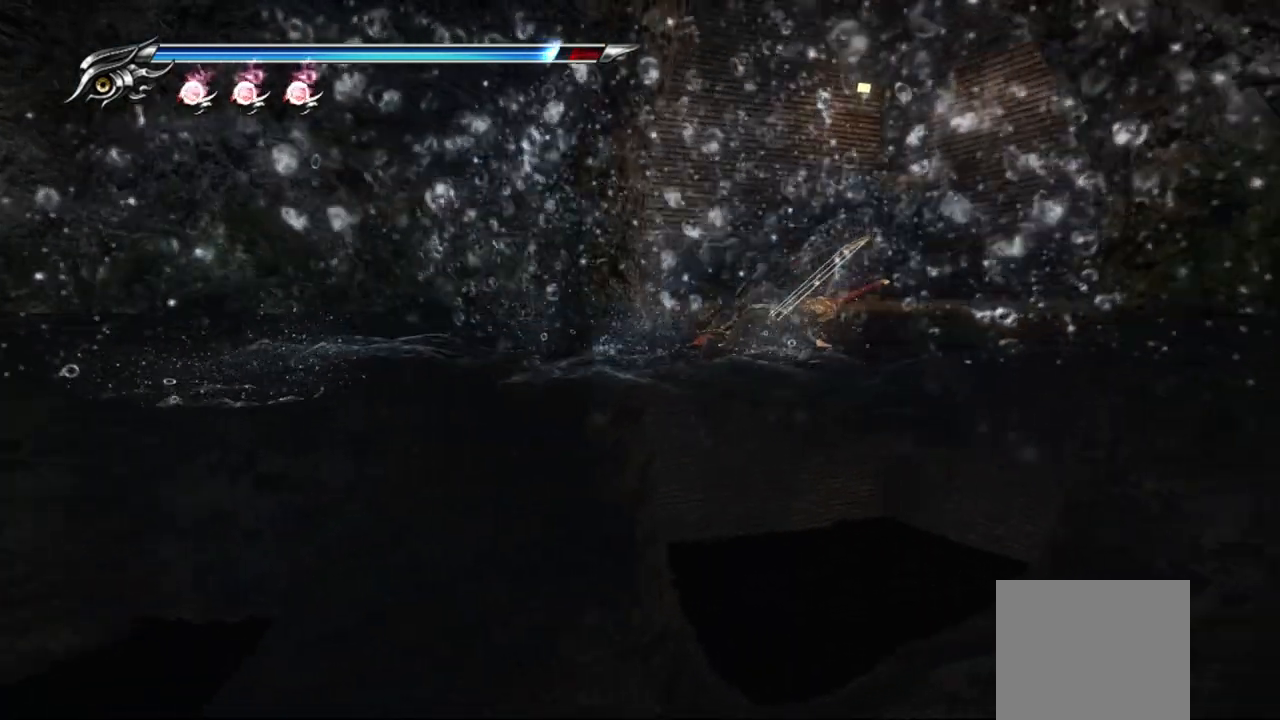
{"dt_ms": 500, "buttons": [], "left_stick": "up", "right_stick": "center", "events": [[383, "left_stick", "up"]]}
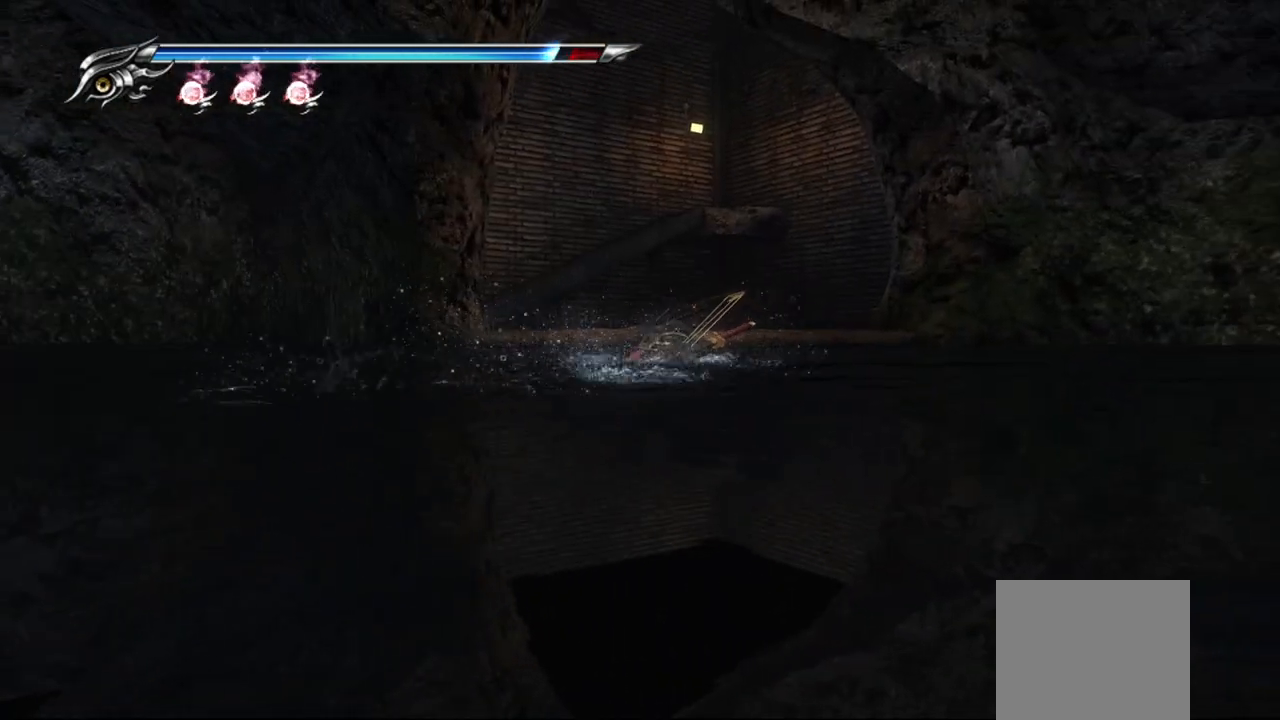
{"dt_ms": 500, "buttons": ["R1"], "left_stick": "left", "right_stick": "center", "events": [[117, "left_stick", "left"], [450, "R1", "down"]]}